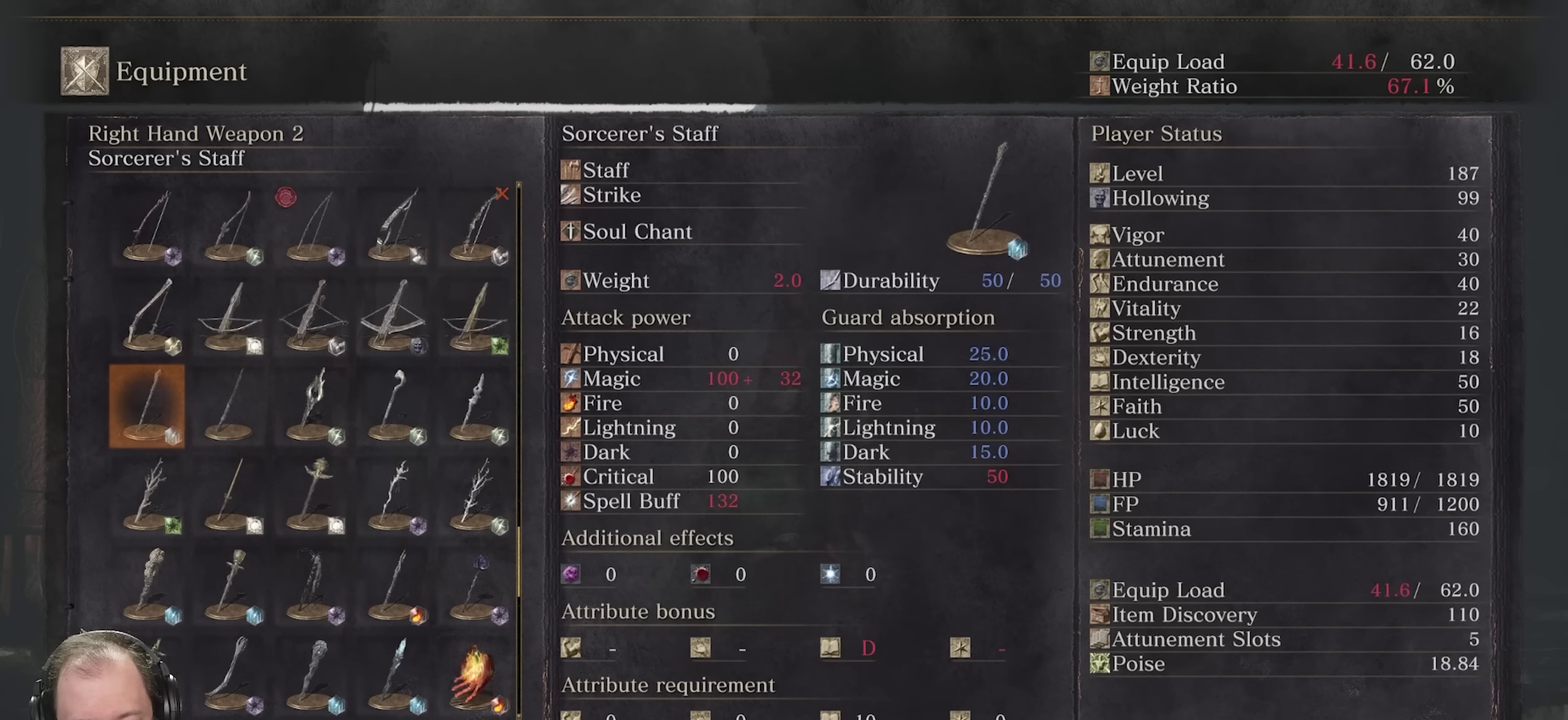
Gameplay with a controller (Xbox layout); each line is a JSON object with the inputs held at the frame after it (dt_ms = milliseconds from this image to that frame). "events" lists button and stick changes between this image and that frame as [ms after this image, input, new state], when the widget could be followed in between.
{"dt_ms": 400, "buttons": ["B"], "left_stick": "center", "right_stick": "center", "events": [[117, "A", "down"], [267, "A", "up"], [400, "B", "down"]]}
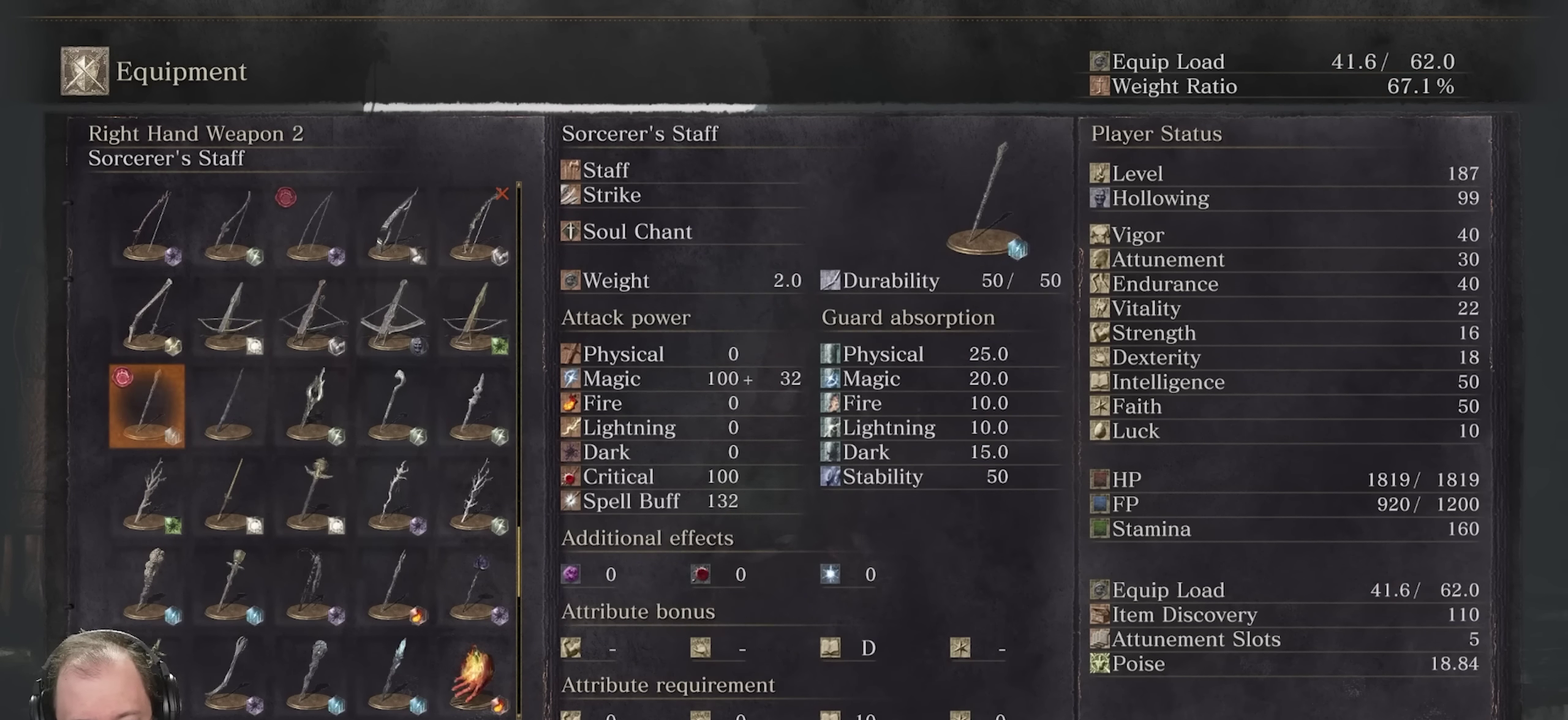
{"dt_ms": 600, "buttons": [], "left_stick": "center", "right_stick": "center", "events": [[133, "B", "up"], [333, "B", "down"], [467, "B", "up"]]}
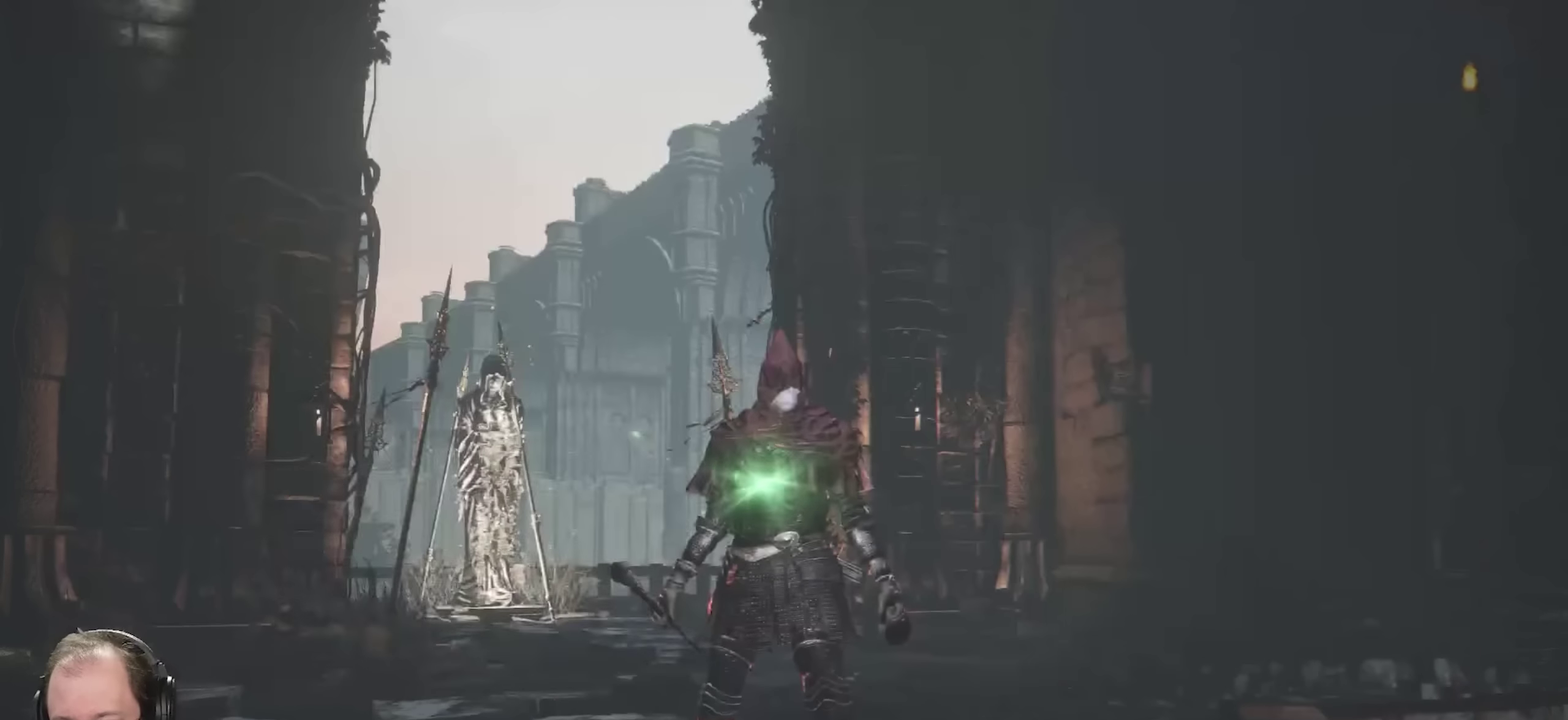
{"dt_ms": 500, "buttons": [], "left_stick": "center", "right_stick": "center", "events": [[67, "B", "down"], [183, "B", "up"]]}
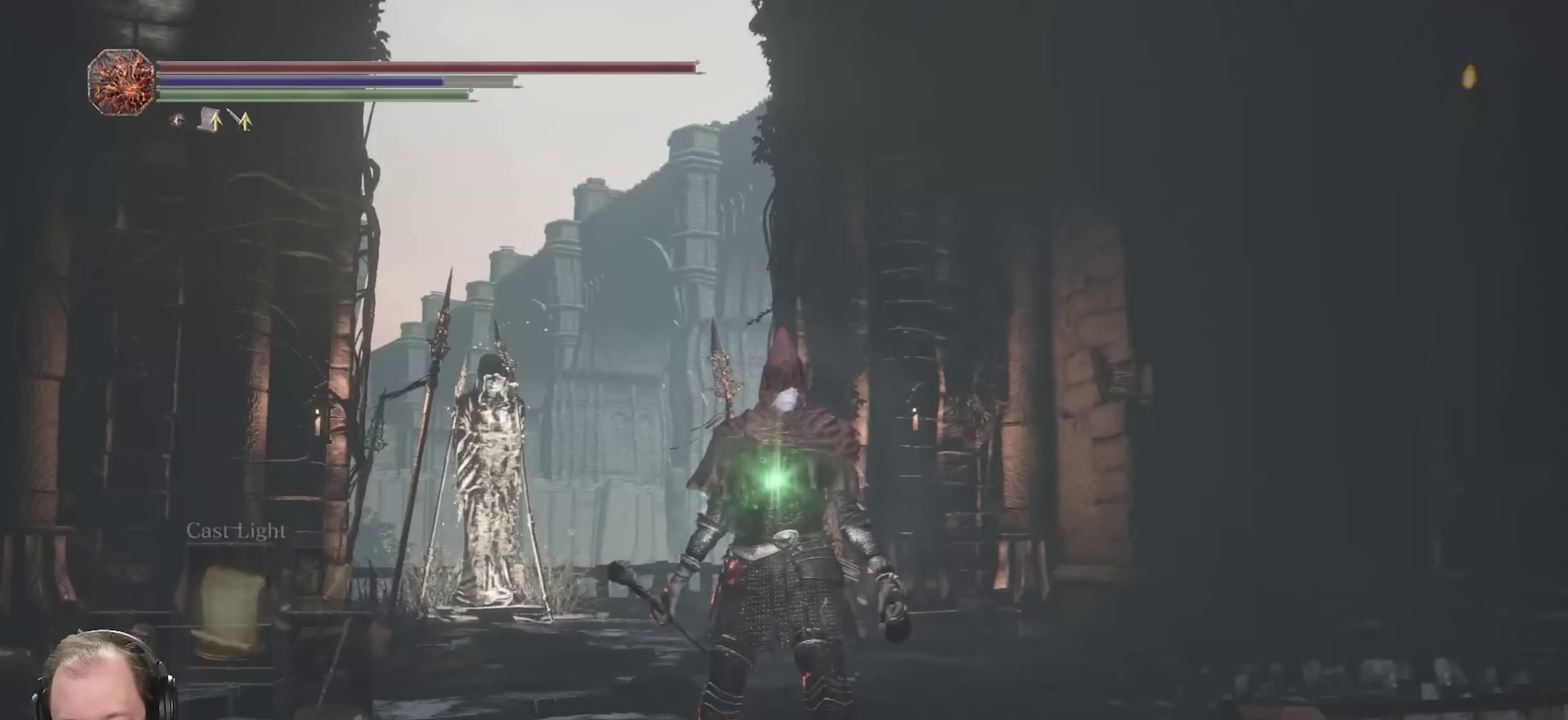
{"dt_ms": 700, "buttons": ["DPAD_RIGHT"], "left_stick": "center", "right_stick": "center", "events": [[83, "DPAD_RIGHT", "down"], [217, "DPAD_RIGHT", "up"], [650, "DPAD_RIGHT", "down"]]}
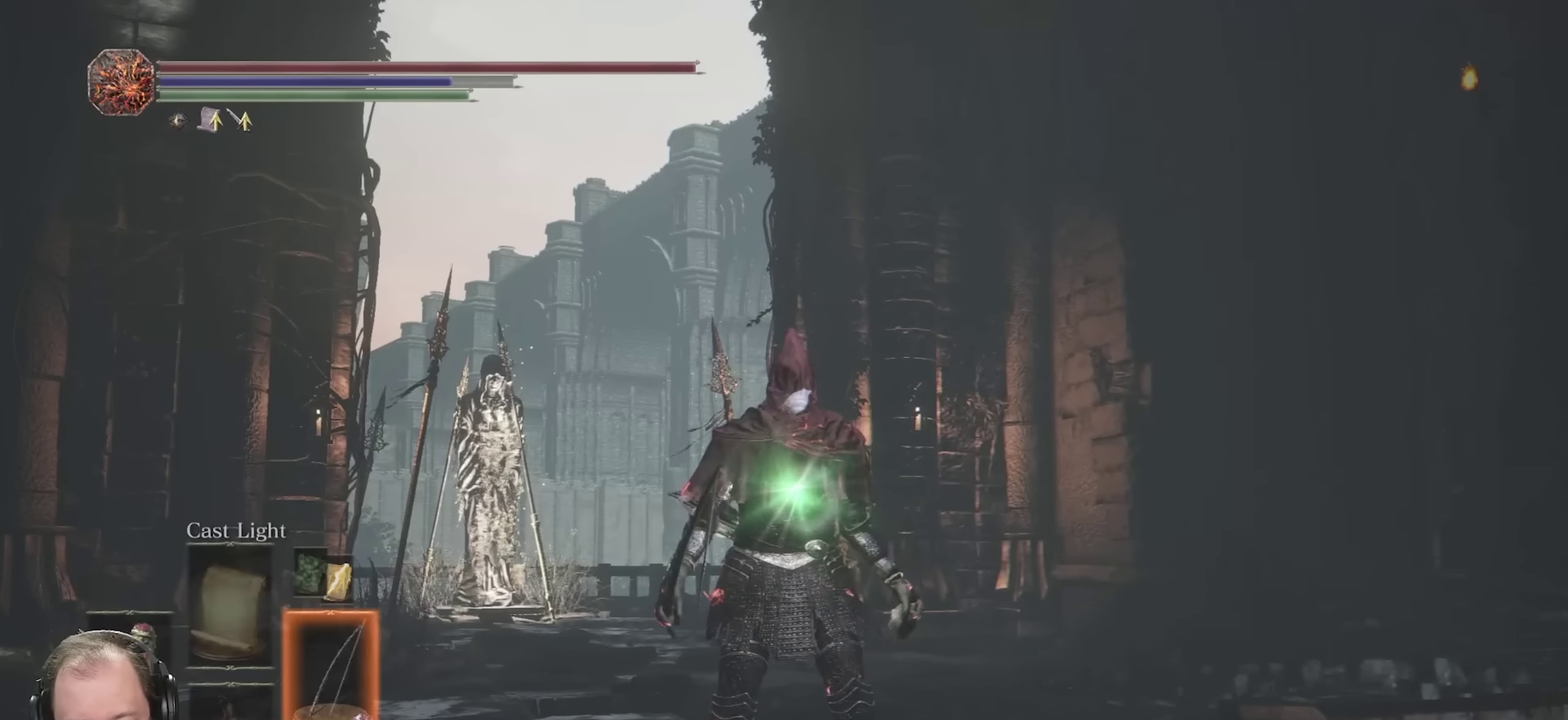
{"dt_ms": 300, "buttons": [], "left_stick": "center", "right_stick": "center", "events": [[67, "DPAD_RIGHT", "up"]]}
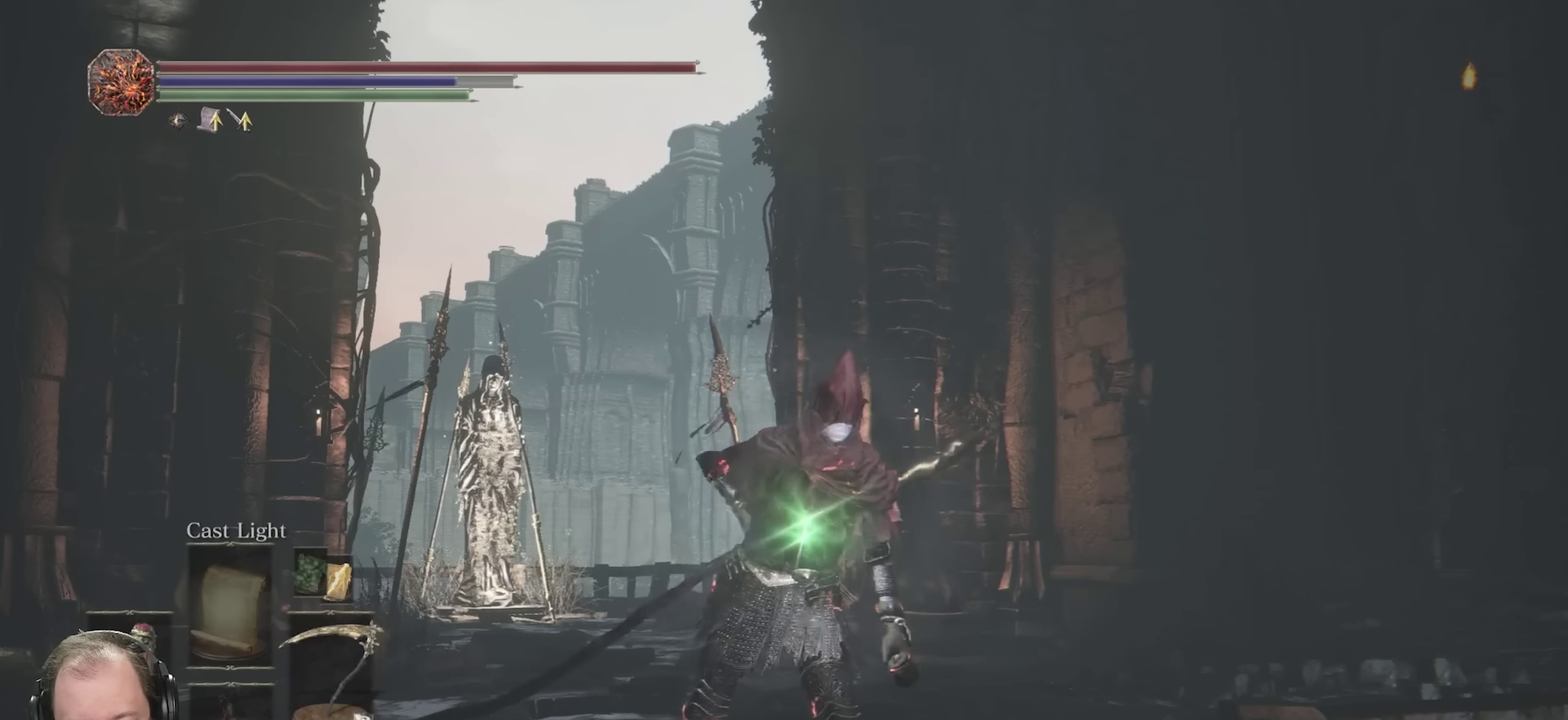
{"dt_ms": 500, "buttons": [], "left_stick": "center", "right_stick": "center", "events": [[333, "DPAD_RIGHT", "down"], [417, "DPAD_RIGHT", "up"]]}
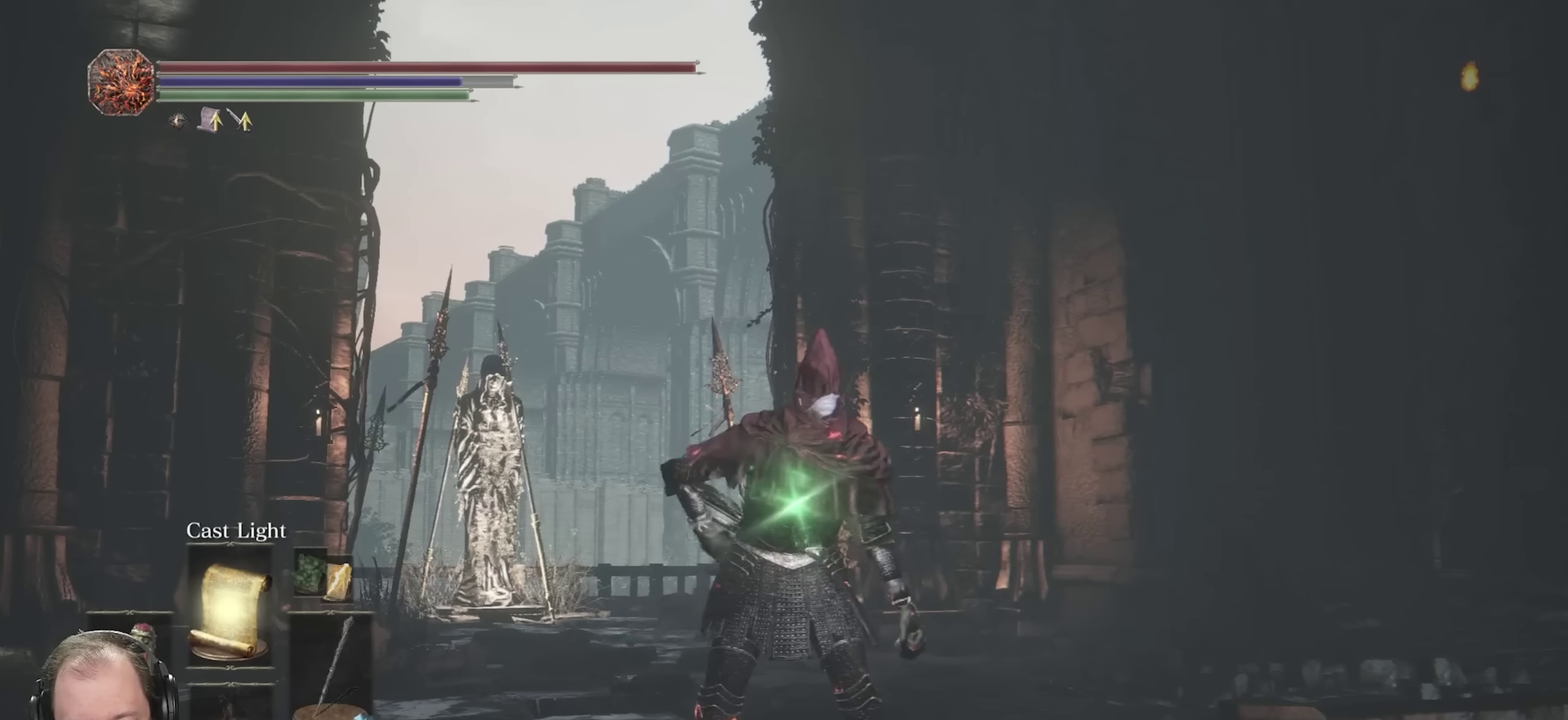
{"dt_ms": 500, "buttons": [], "left_stick": "center", "right_stick": "center", "events": [[317, "R1", "down"], [417, "R1", "up"]]}
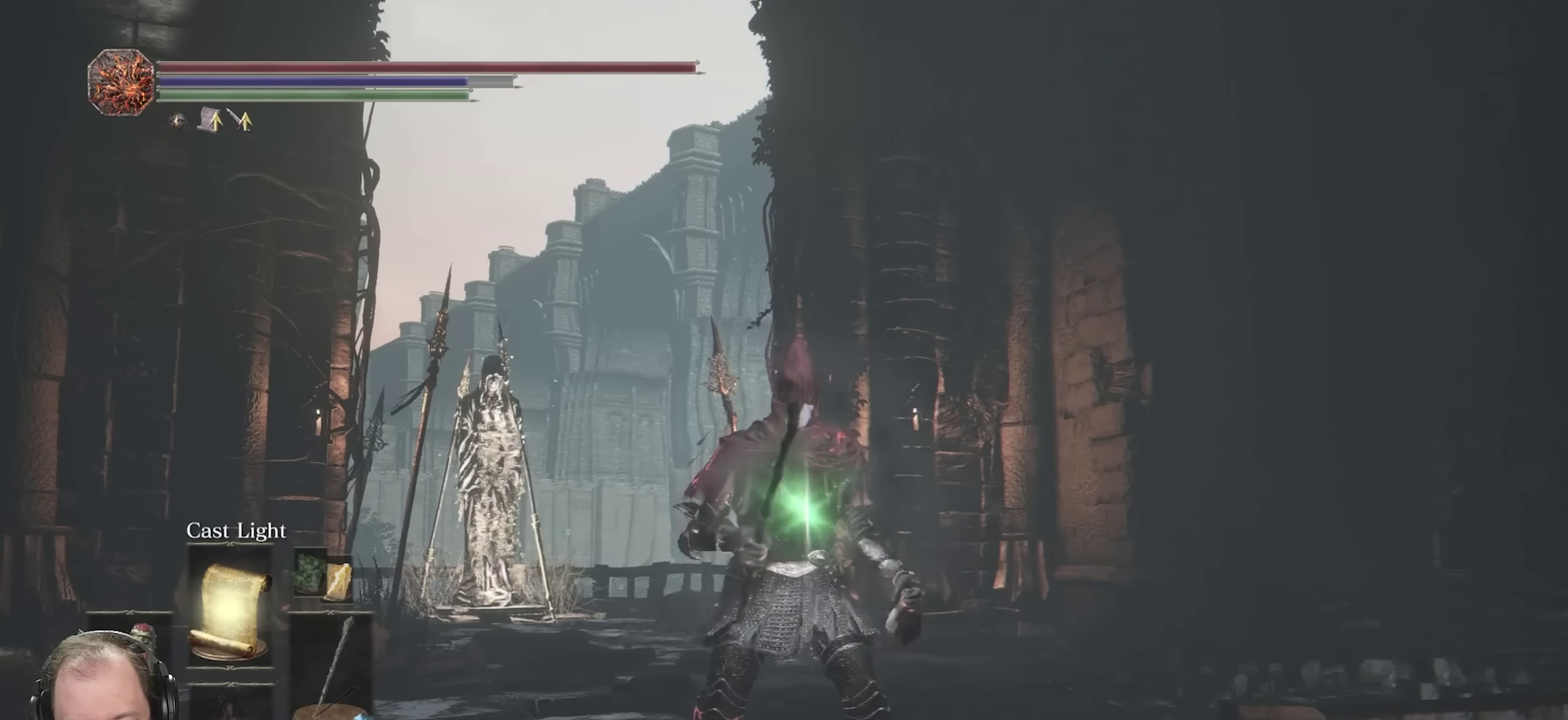
{"dt_ms": 500, "buttons": [], "left_stick": "center", "right_stick": "center", "events": []}
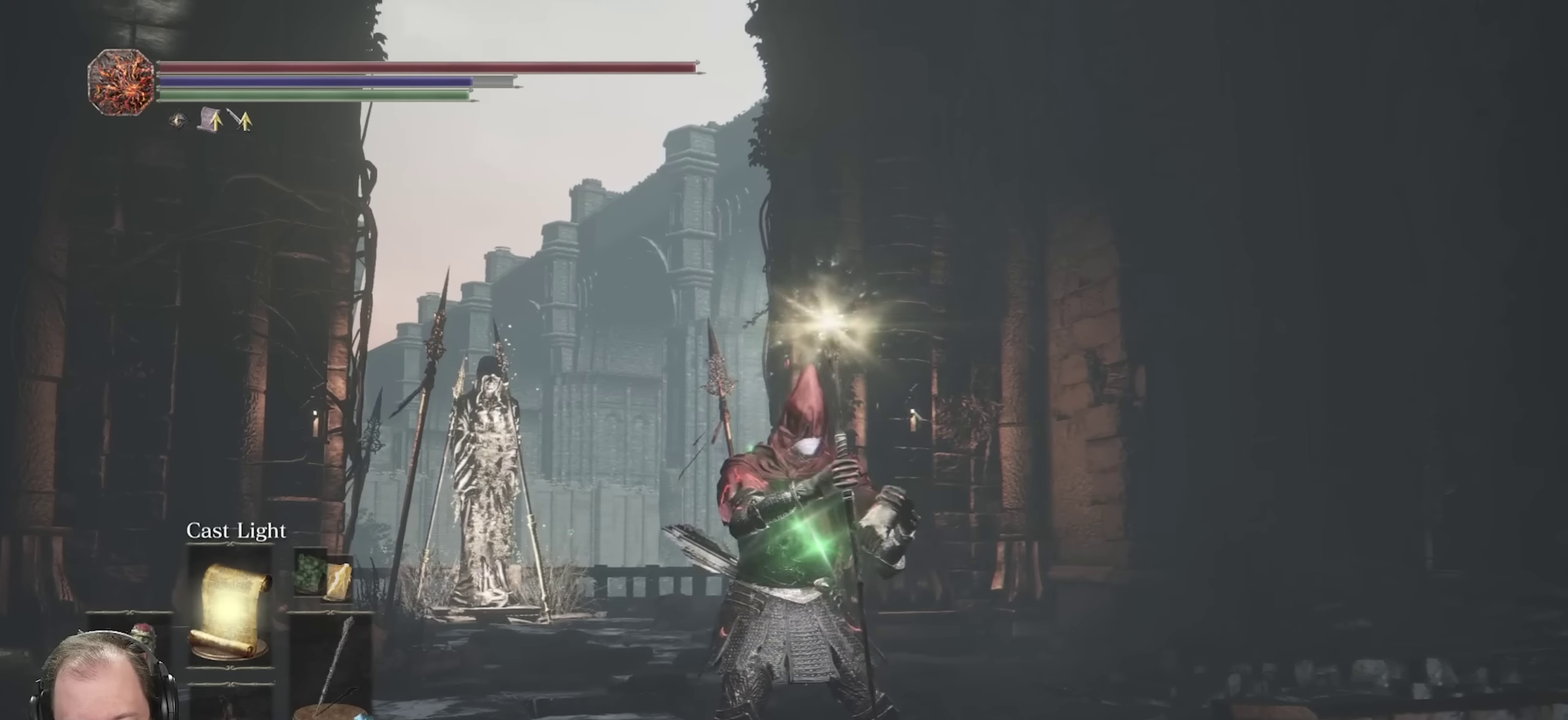
{"dt_ms": 600, "buttons": [], "left_stick": "center", "right_stick": "center", "events": []}
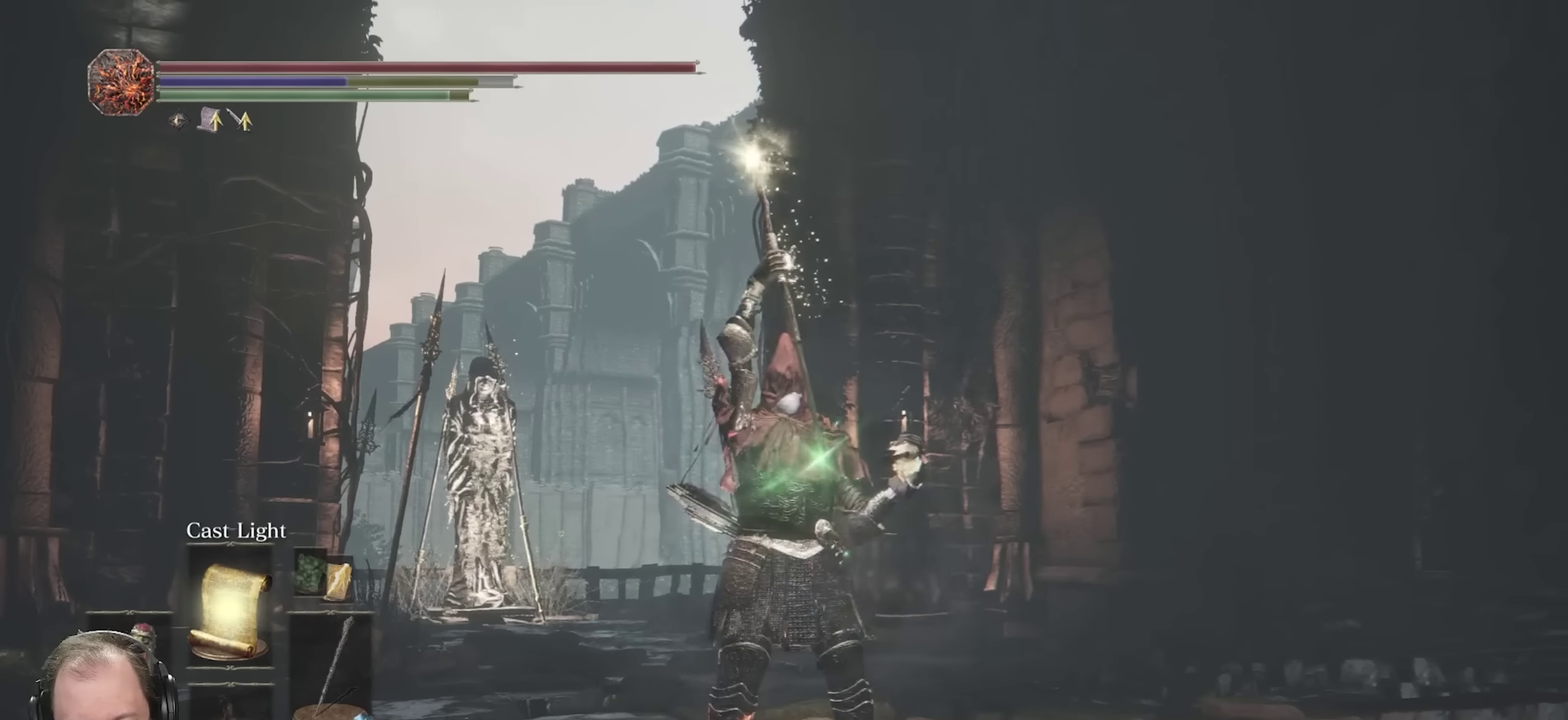
{"dt_ms": 400, "buttons": [], "left_stick": "center", "right_stick": "center", "events": []}
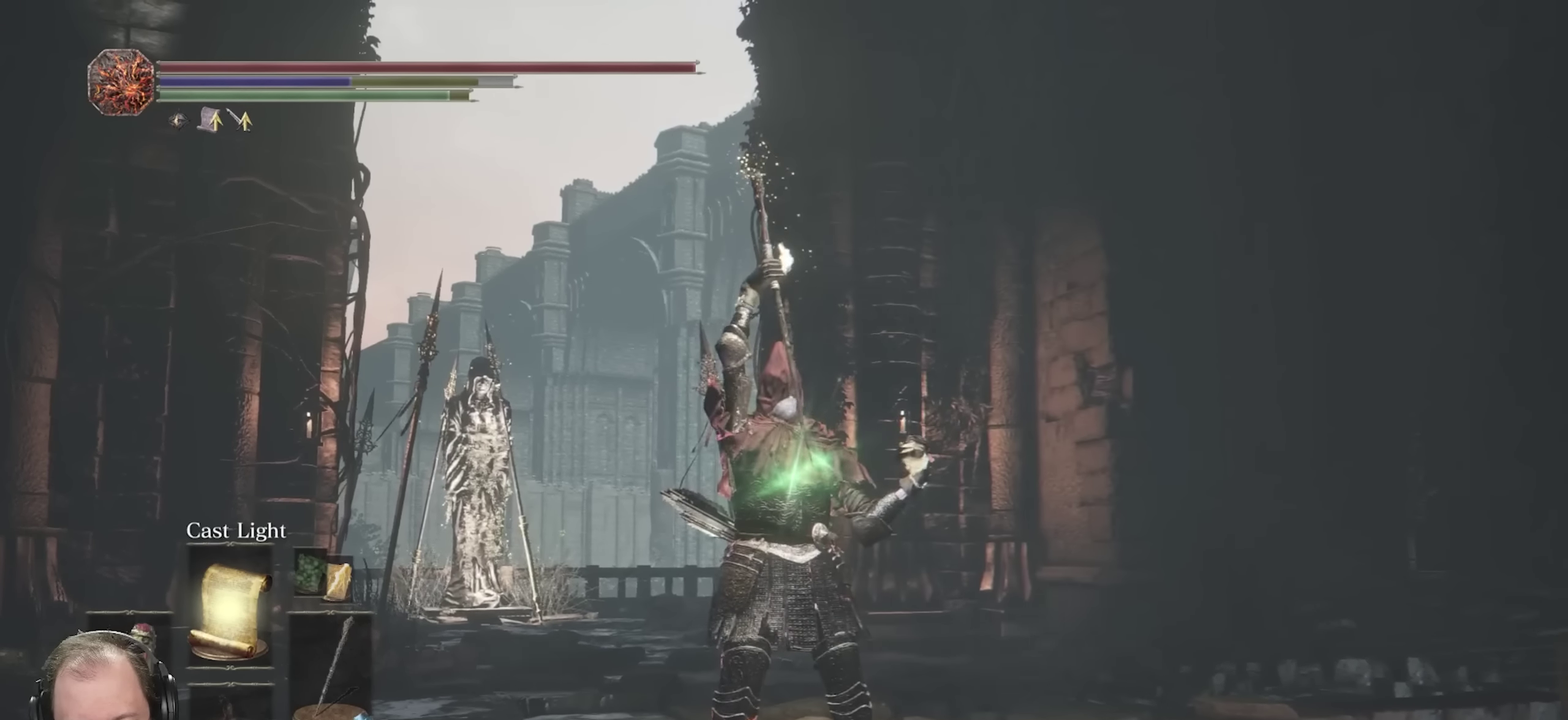
{"dt_ms": 500, "buttons": [], "left_stick": "center", "right_stick": "center", "events": []}
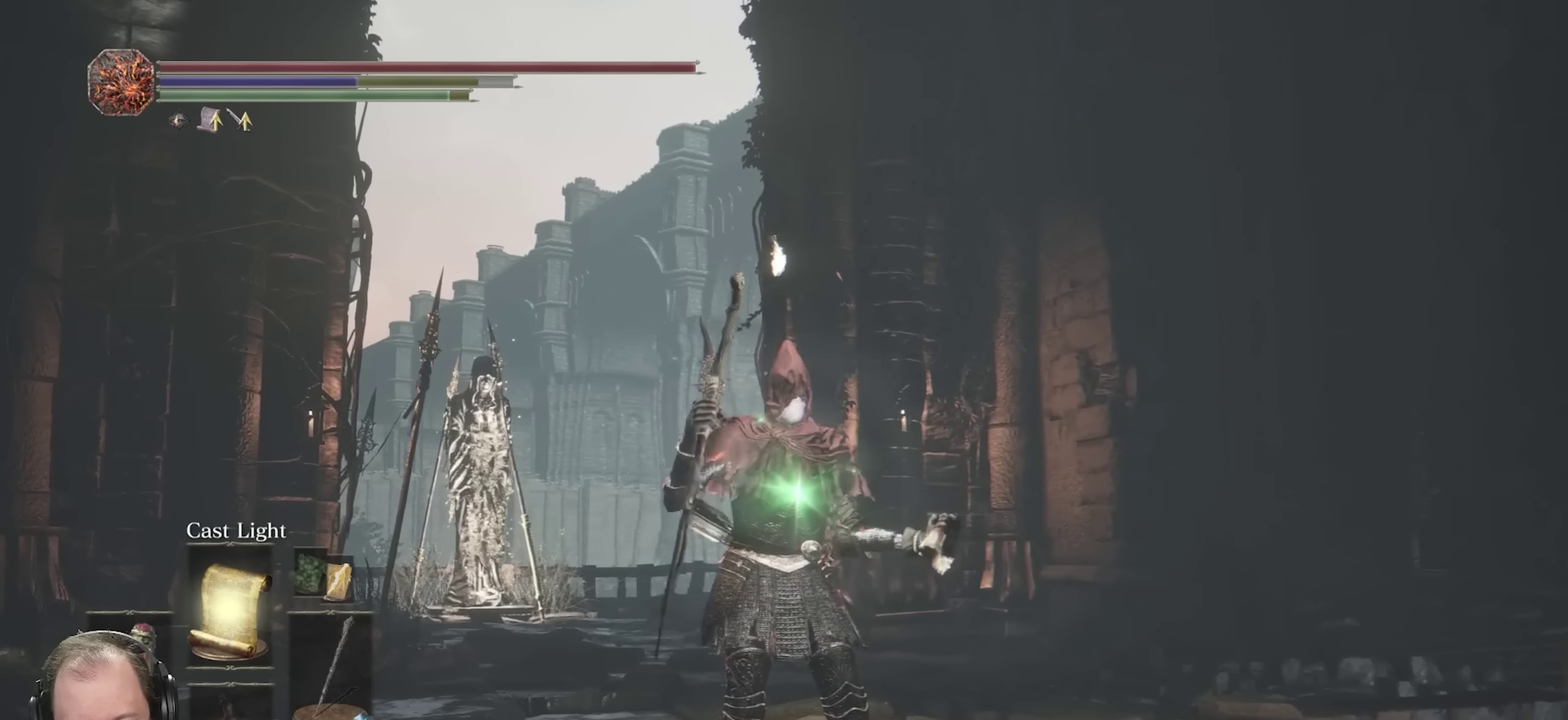
{"dt_ms": 300, "buttons": [], "left_stick": "center", "right_stick": "center", "events": []}
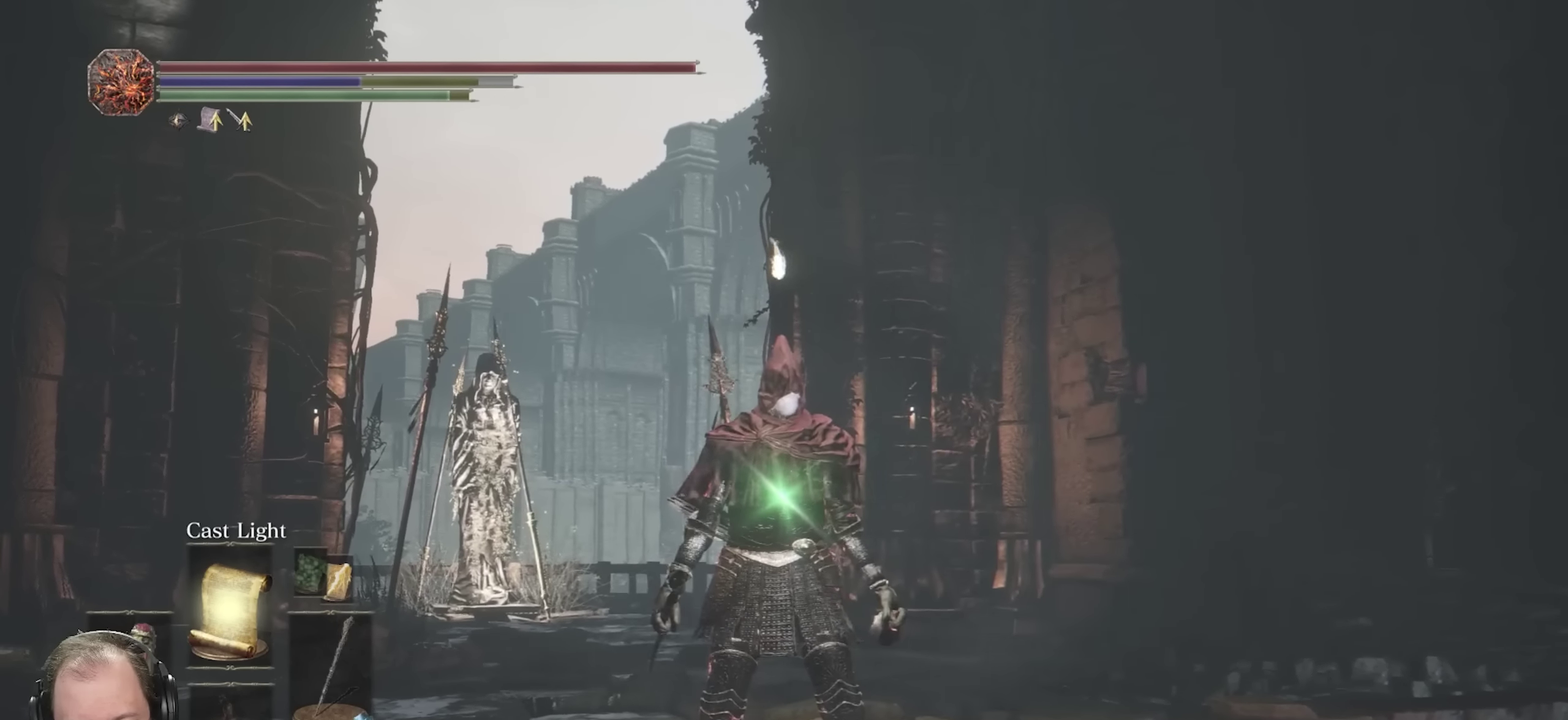
{"dt_ms": 700, "buttons": [], "left_stick": "center", "right_stick": "center", "events": [[133, "right_stick", "left"], [233, "right_stick", "center"]]}
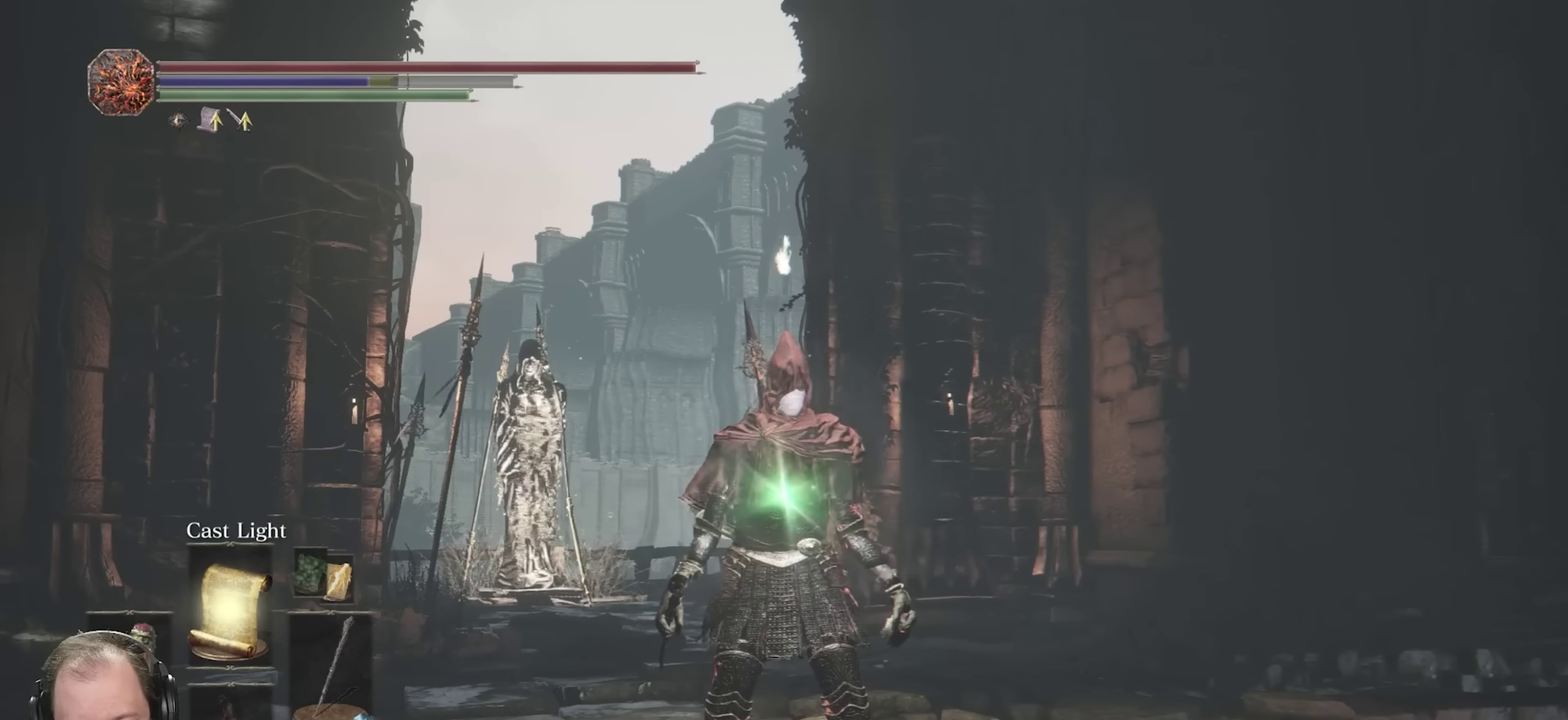
{"dt_ms": 600, "buttons": [], "left_stick": "center", "right_stick": "down-right", "events": [[267, "right_stick", "down-right"]]}
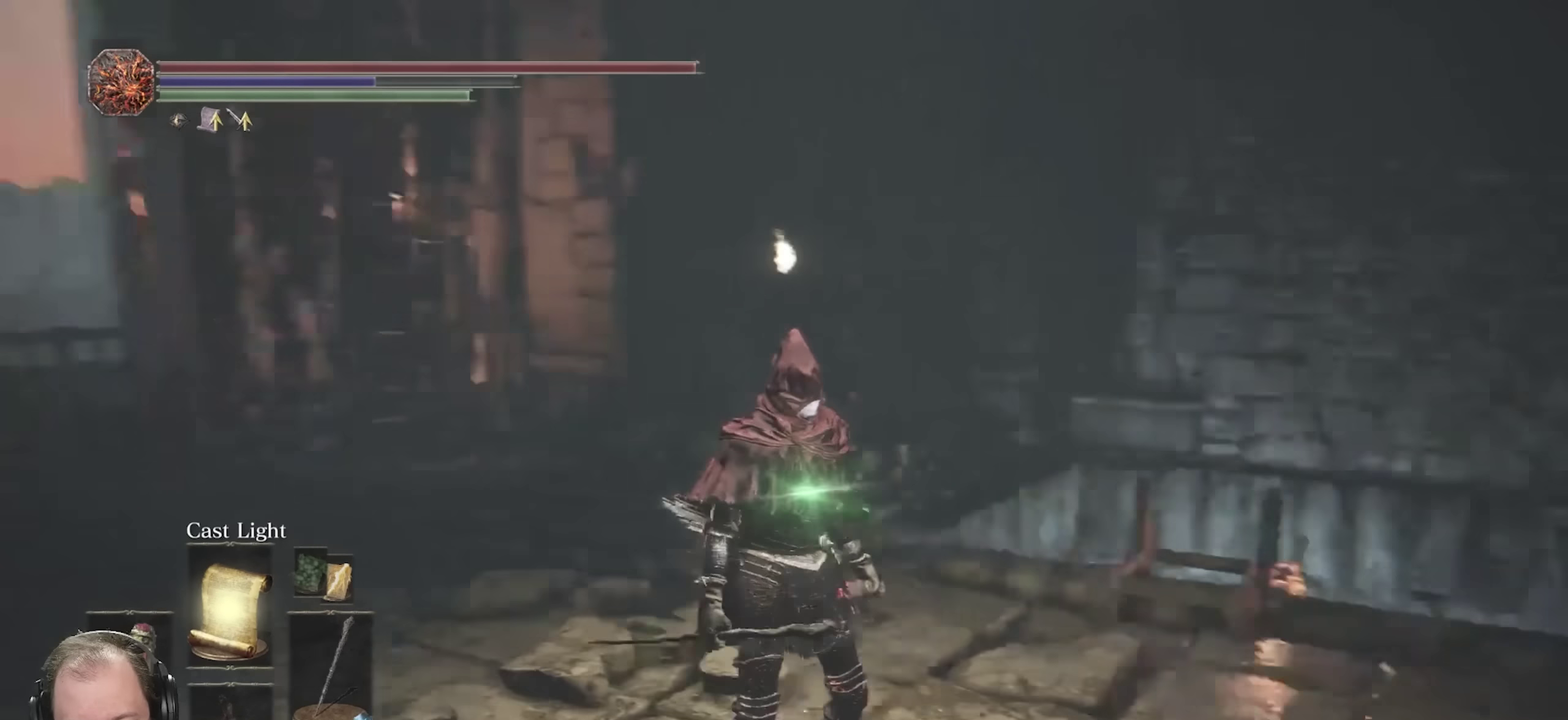
{"dt_ms": 400, "buttons": [], "left_stick": "center", "right_stick": "down-right", "events": []}
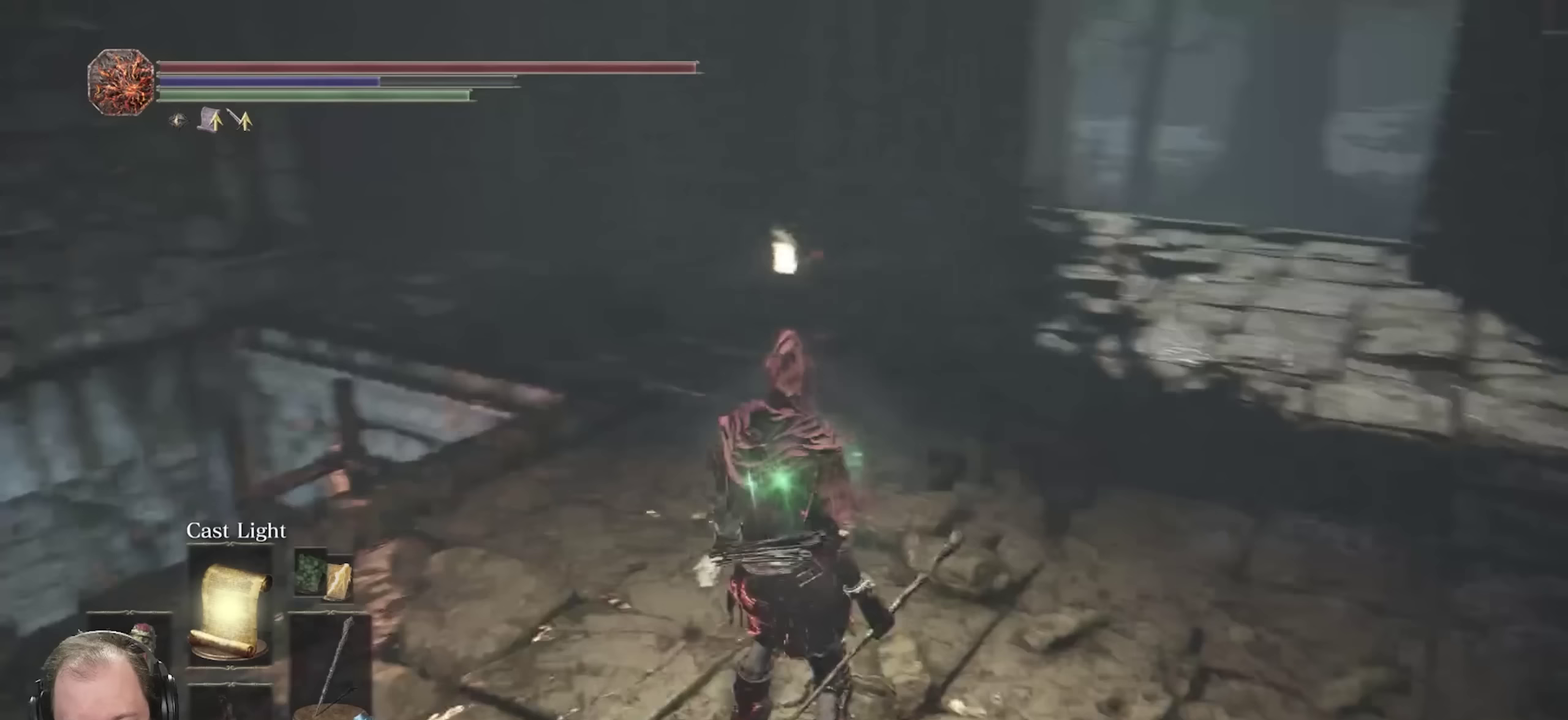
{"dt_ms": 700, "buttons": [], "left_stick": "center", "right_stick": "center", "events": [[133, "right_stick", "center"]]}
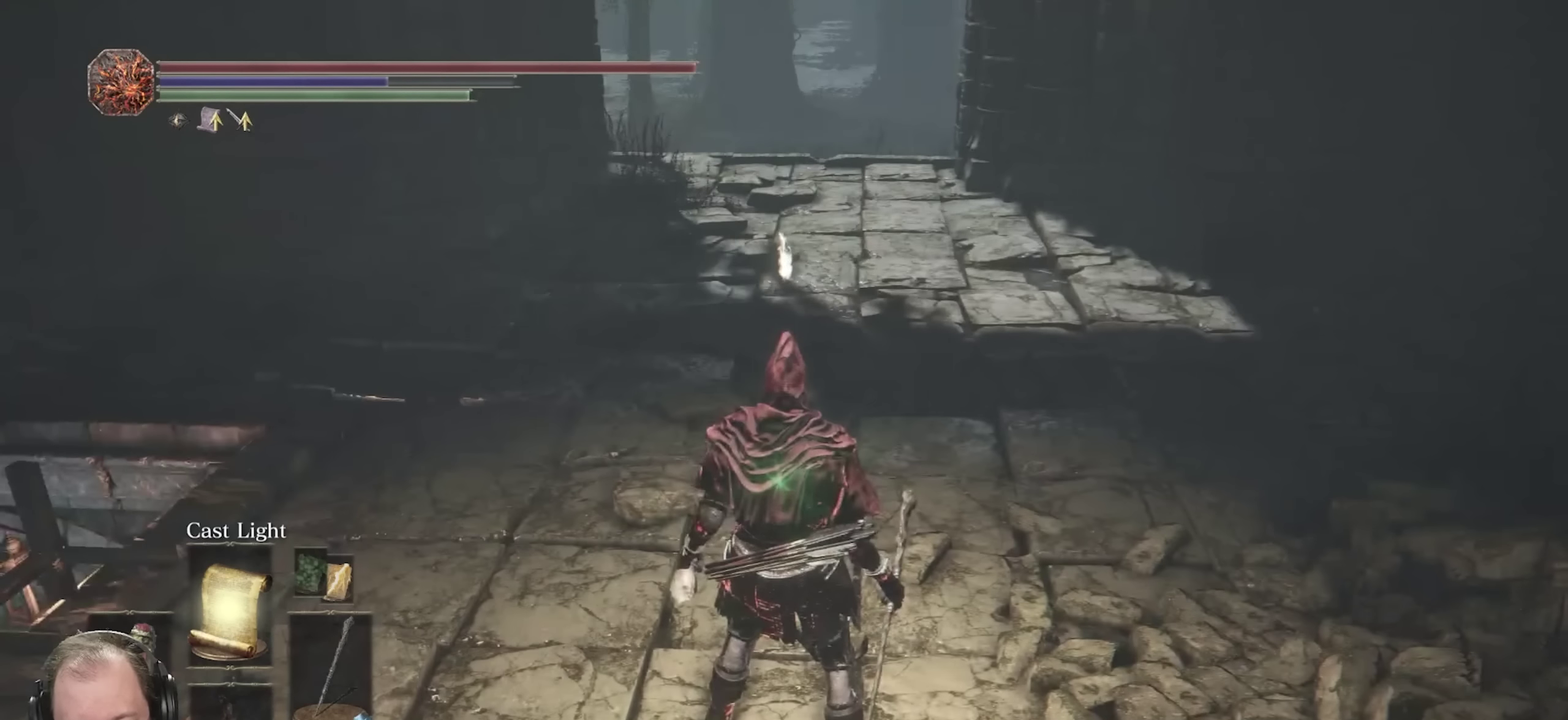
{"dt_ms": 300, "buttons": [], "left_stick": "center", "right_stick": "center", "events": []}
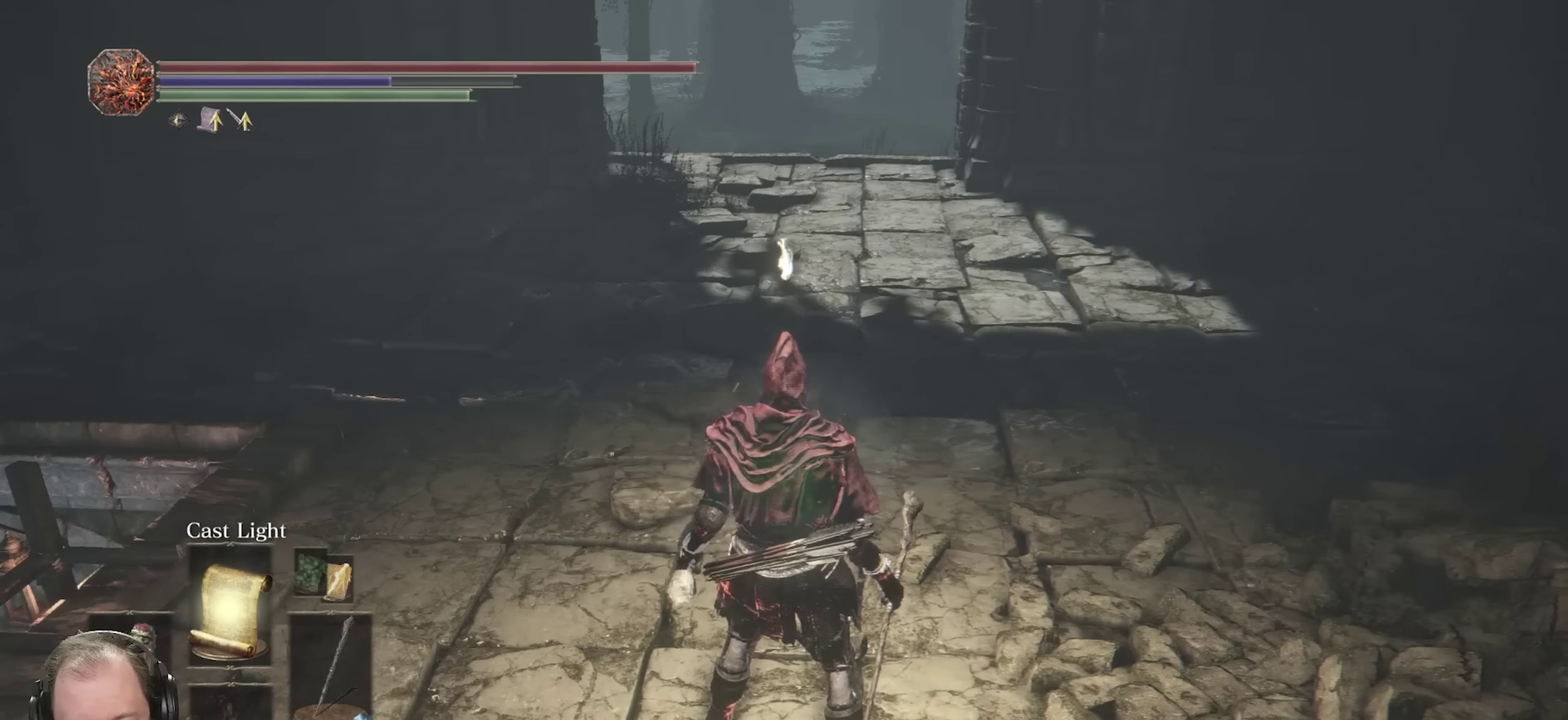
{"dt_ms": 500, "buttons": [], "left_stick": "center", "right_stick": "center", "events": []}
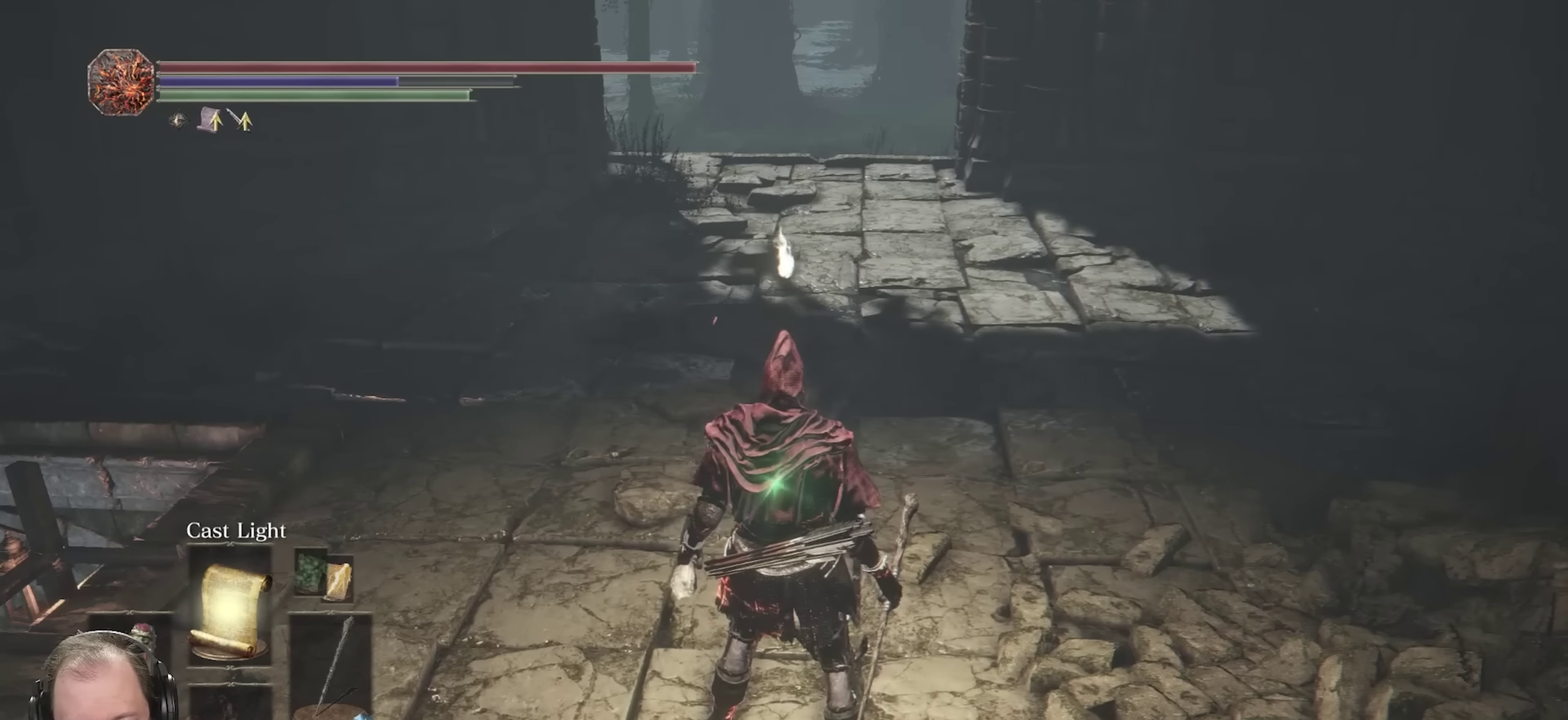
{"dt_ms": 500, "buttons": [], "left_stick": "center", "right_stick": "center", "events": []}
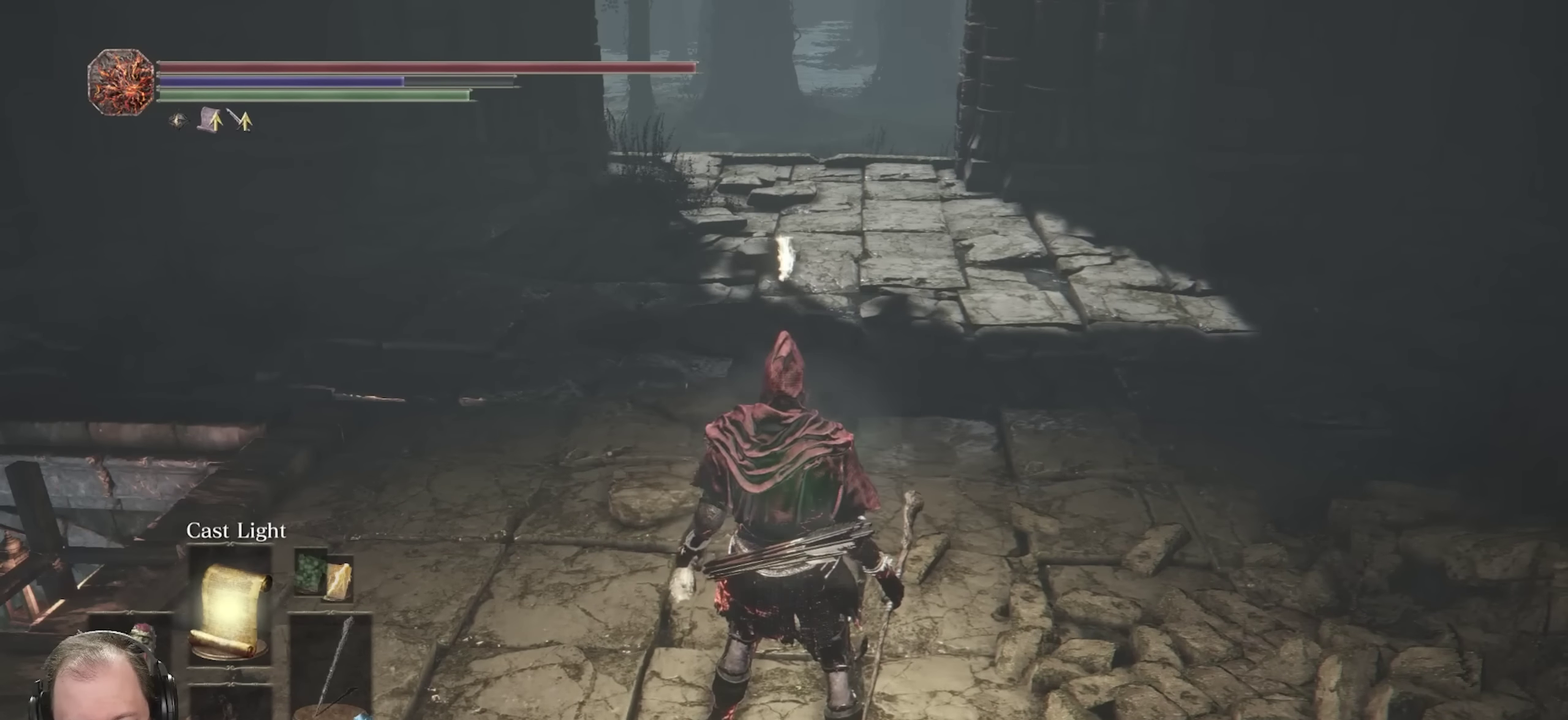
{"dt_ms": 500, "buttons": [], "left_stick": "center", "right_stick": "up-left", "events": [[250, "right_stick", "up-left"]]}
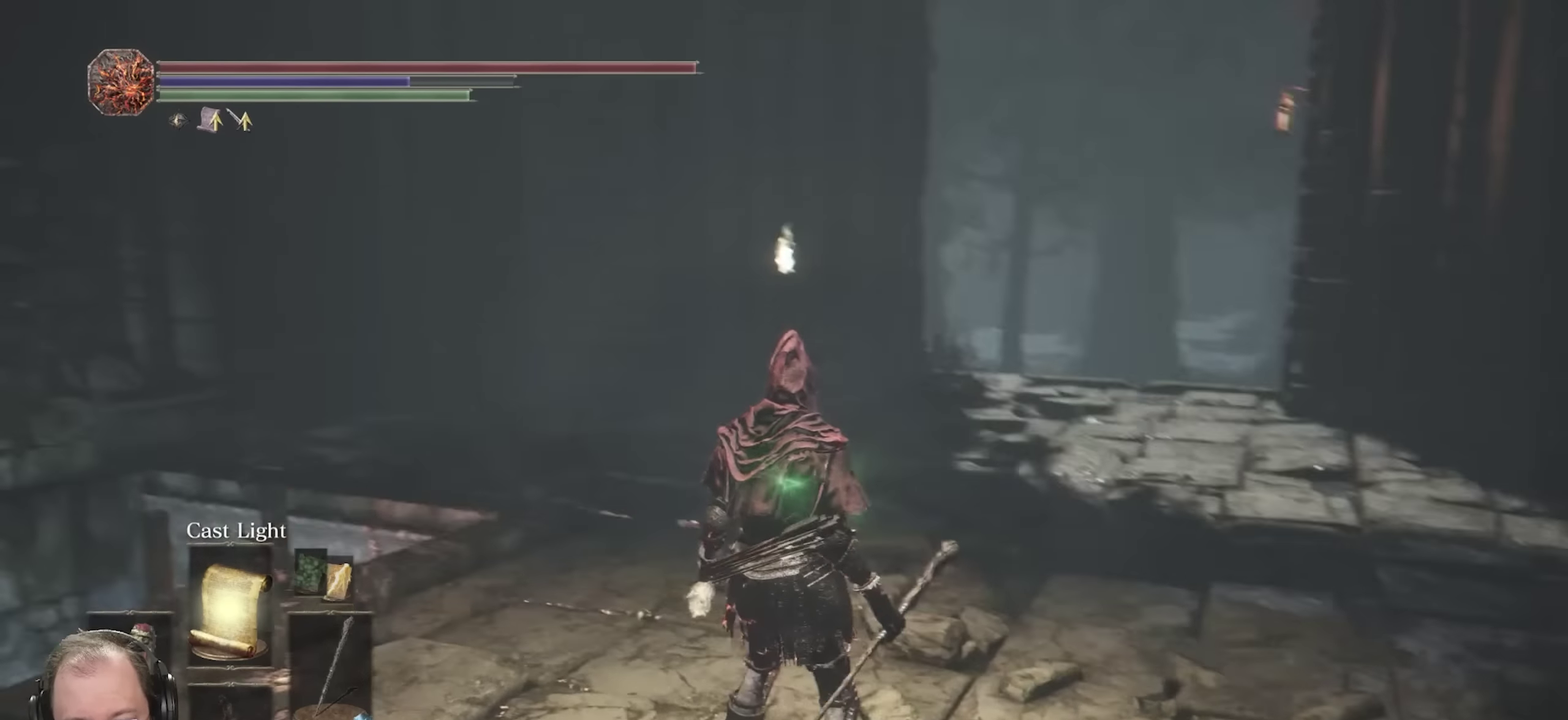
{"dt_ms": 500, "buttons": [], "left_stick": "center", "right_stick": "left", "events": [[50, "right_stick", "center"], [450, "right_stick", "left"]]}
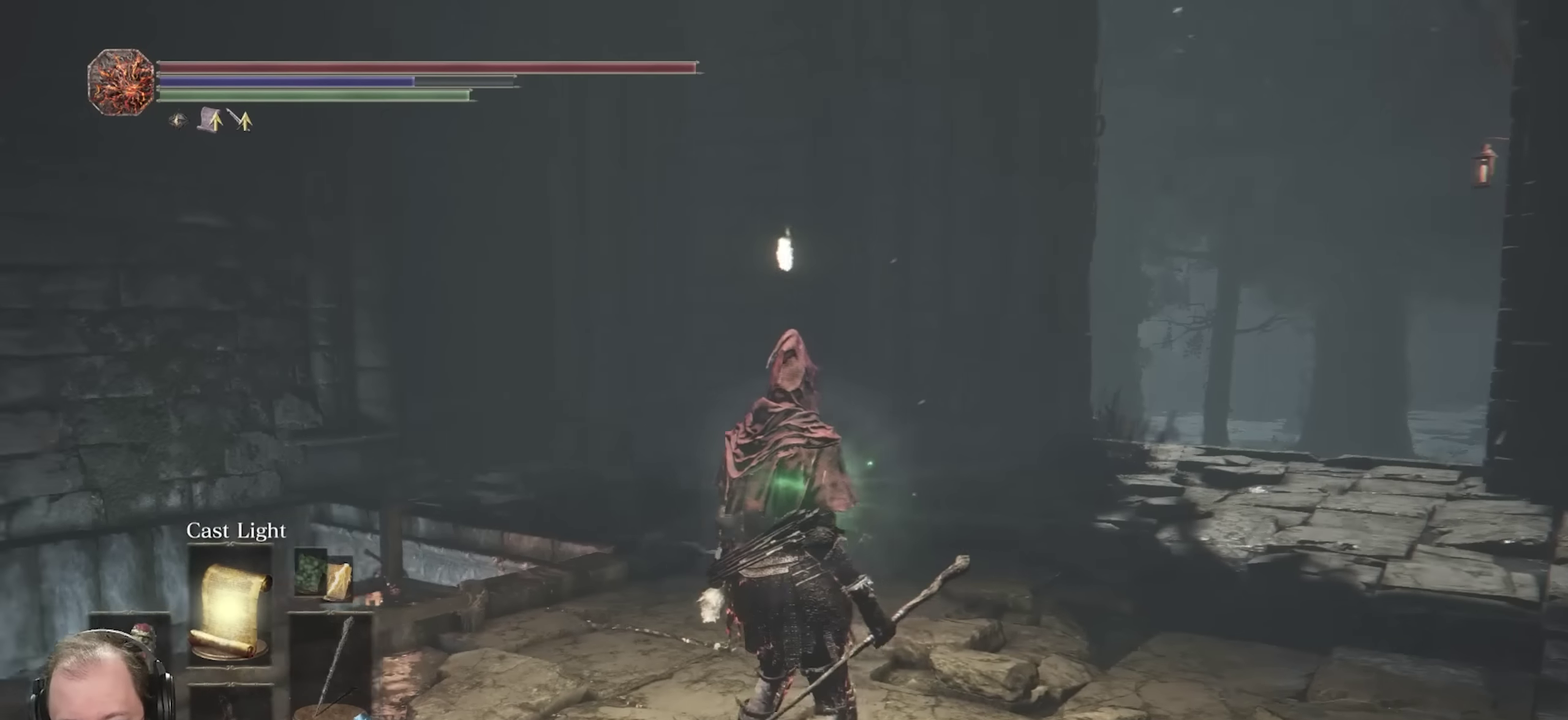
{"dt_ms": 600, "buttons": [], "left_stick": "center", "right_stick": "left", "events": [[100, "right_stick", "center"], [466, "right_stick", "left"]]}
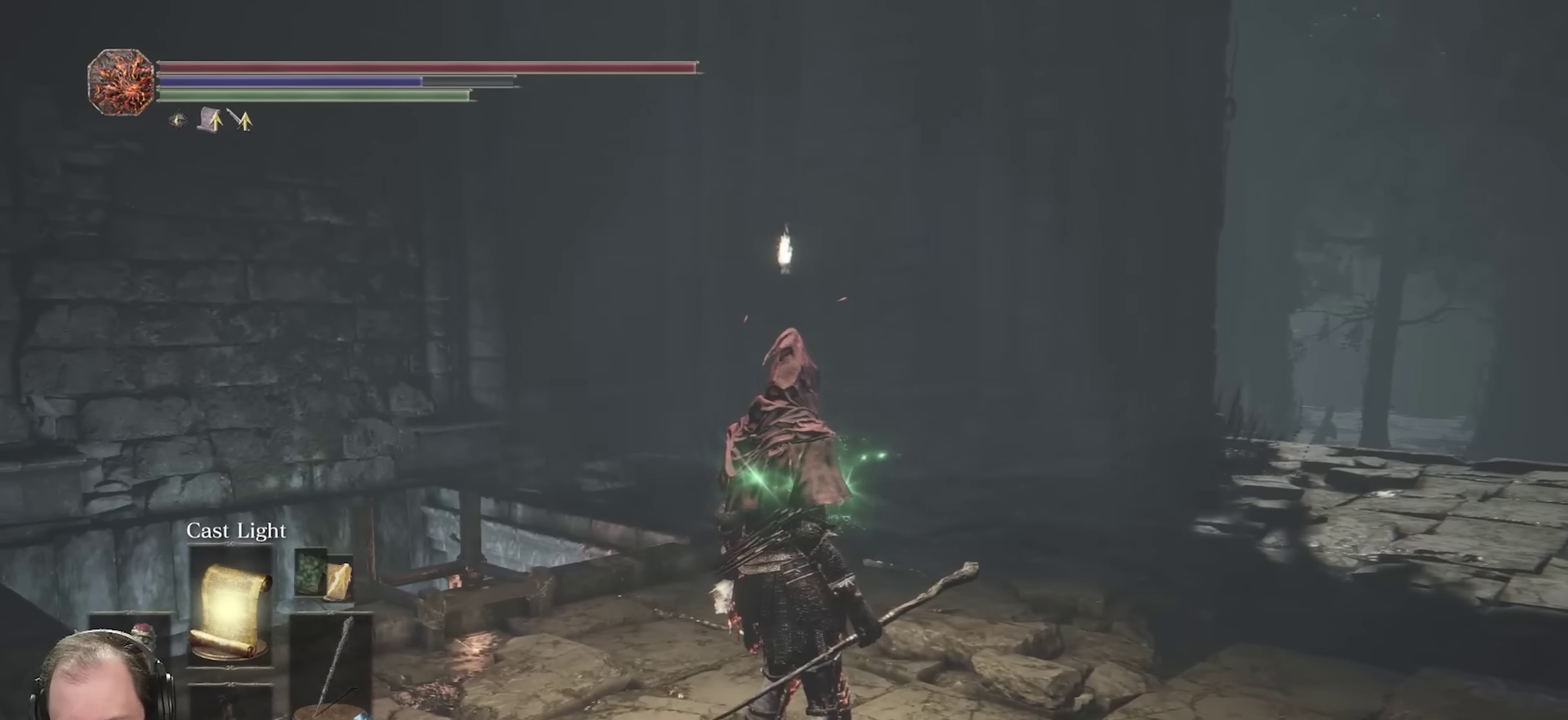
{"dt_ms": 400, "buttons": [], "left_stick": "center", "right_stick": "left", "events": []}
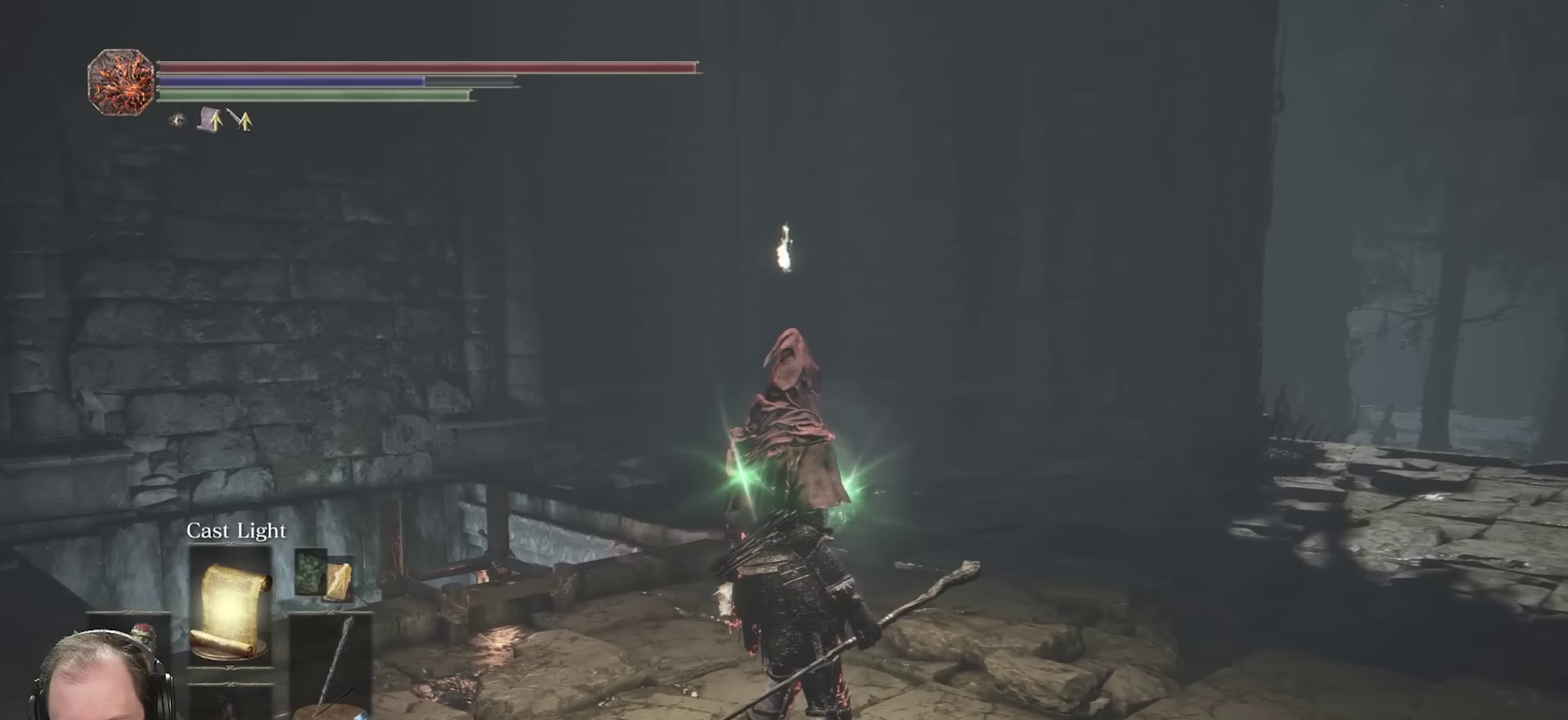
{"dt_ms": 300, "buttons": [], "left_stick": "center", "right_stick": "left", "events": []}
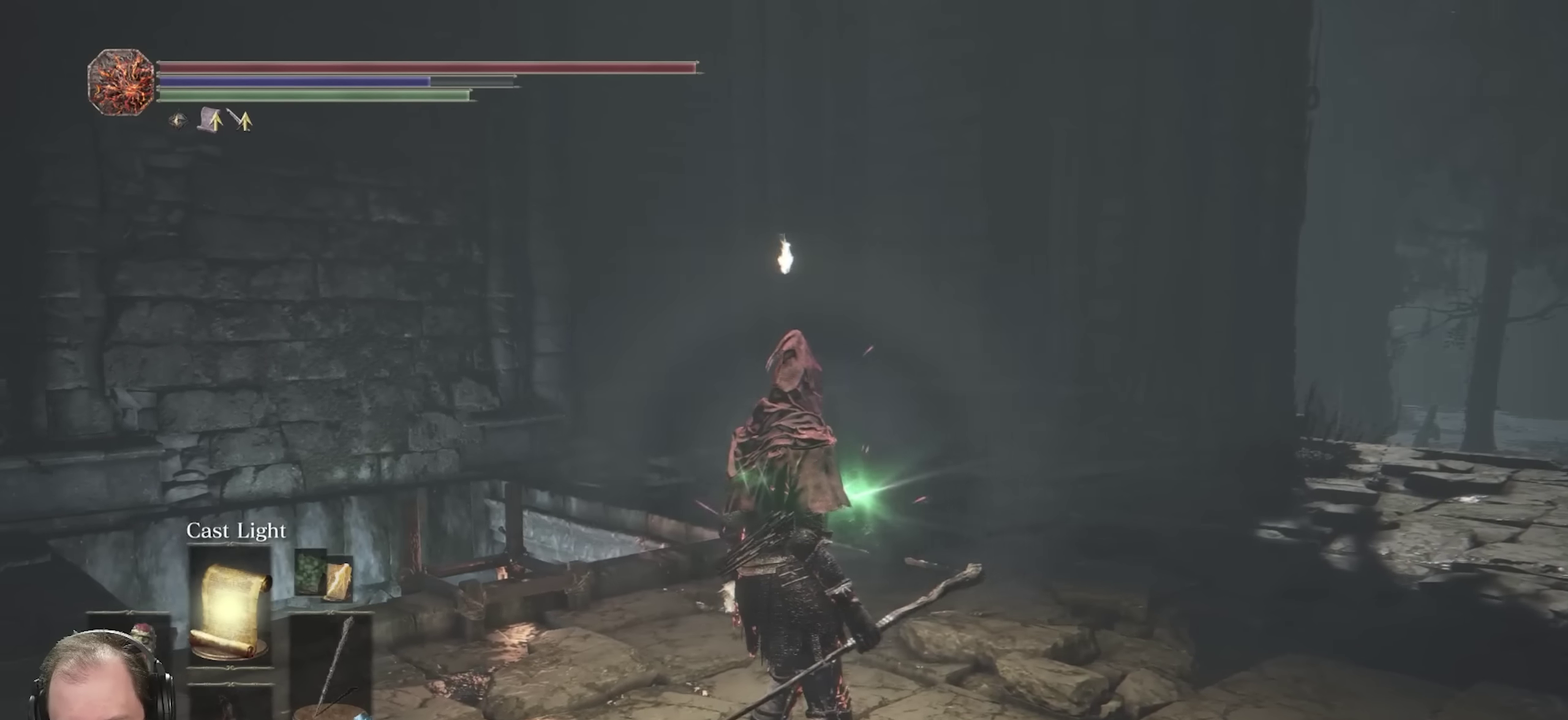
{"dt_ms": 700, "buttons": [], "left_stick": "center", "right_stick": "left", "events": []}
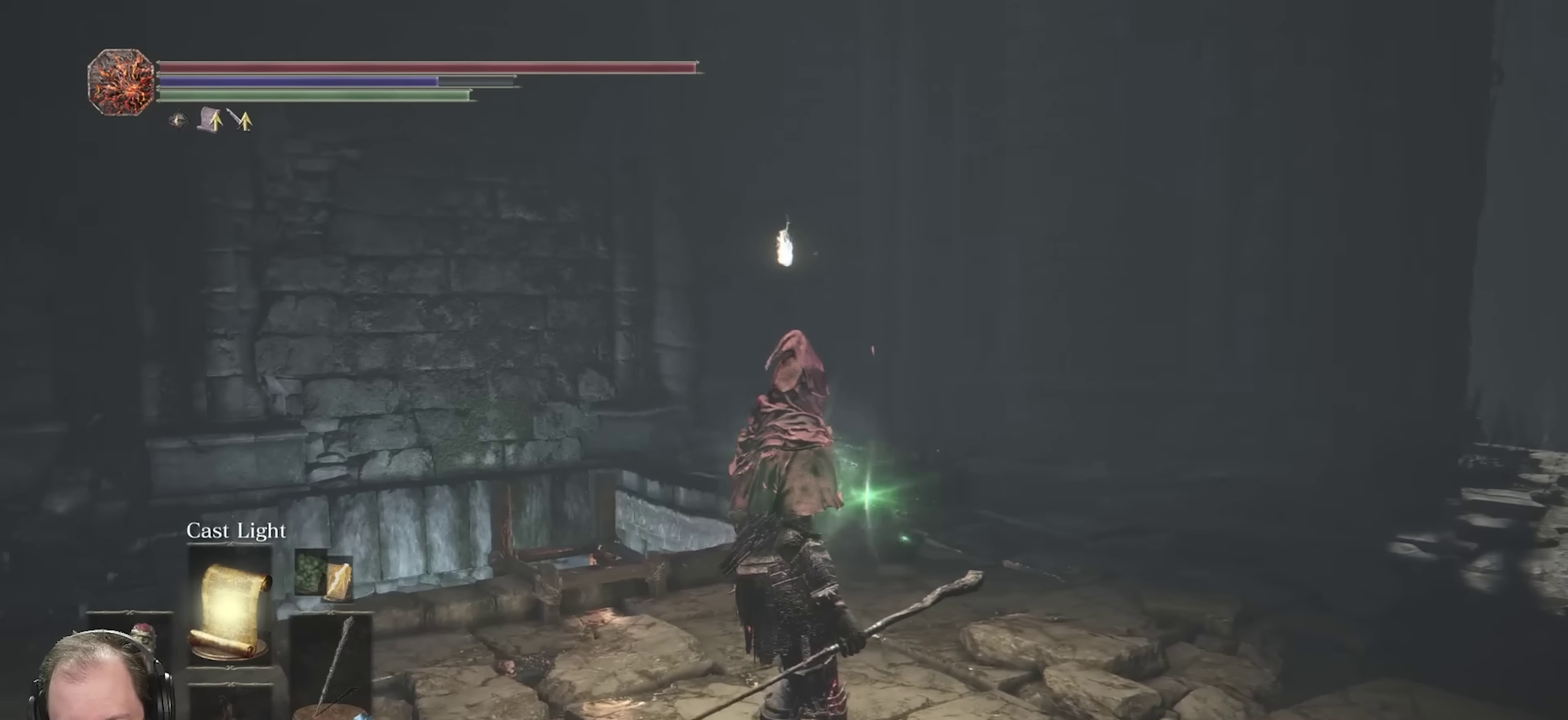
{"dt_ms": 700, "buttons": [], "left_stick": "center", "right_stick": "left", "events": []}
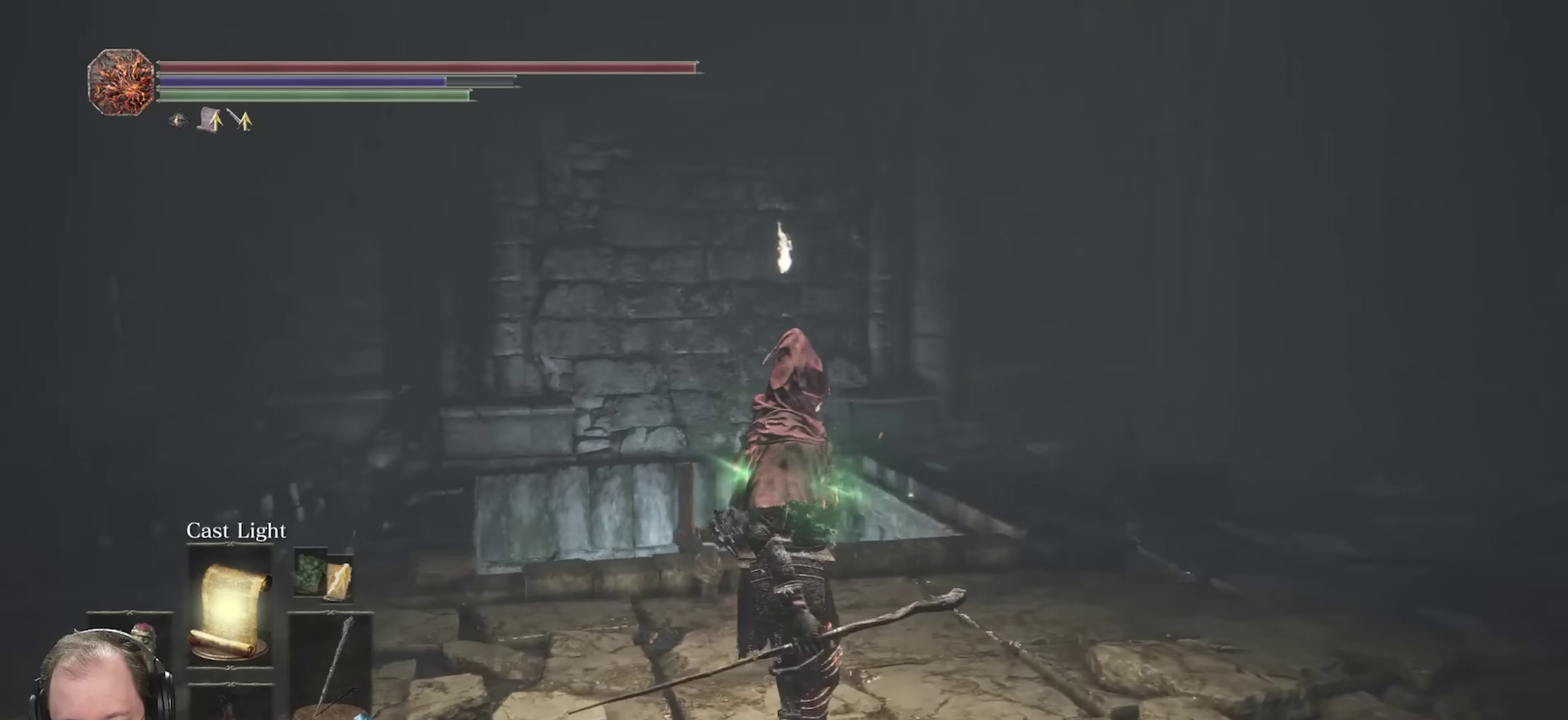
{"dt_ms": 300, "buttons": [], "left_stick": "center", "right_stick": "left", "events": [[83, "DPAD_RIGHT", "down"], [216, "DPAD_RIGHT", "up"]]}
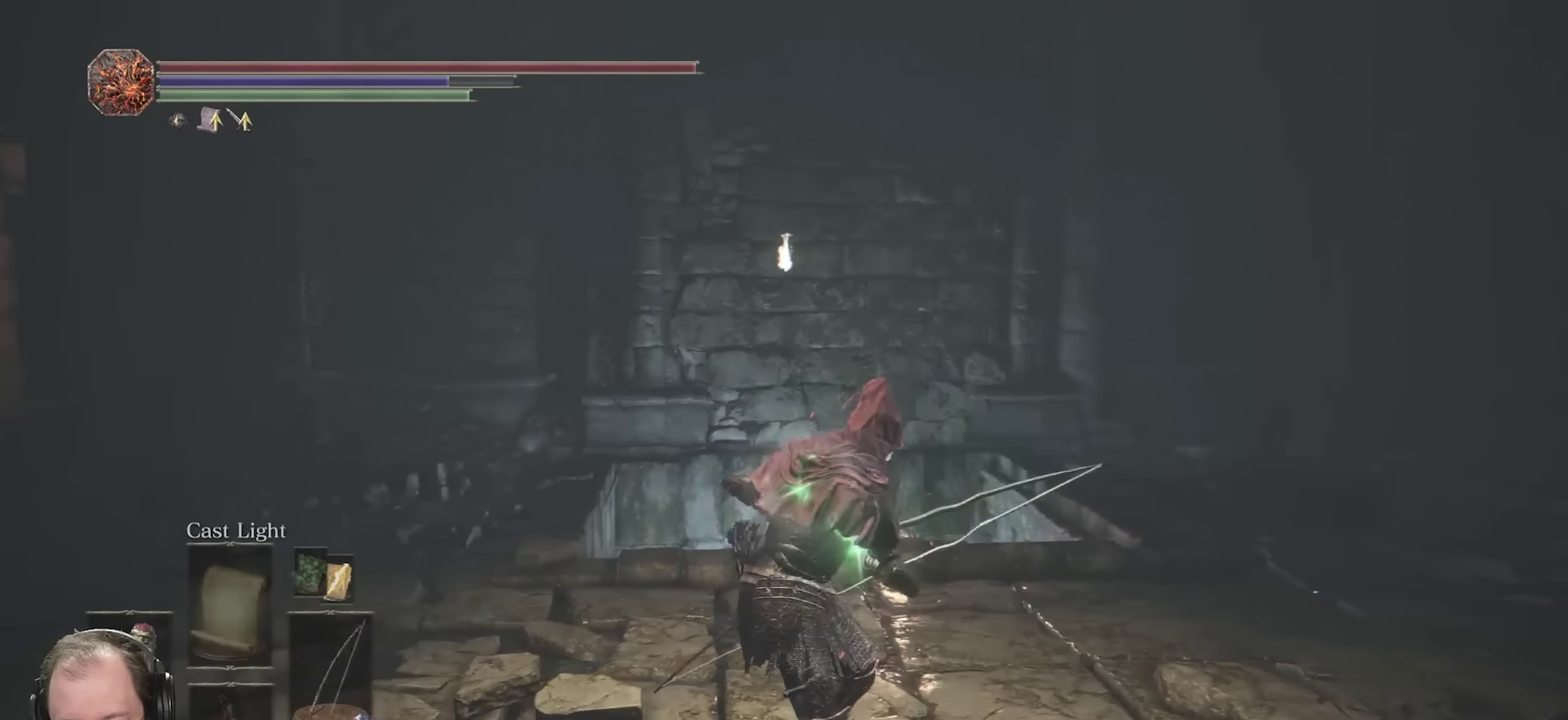
{"dt_ms": 500, "buttons": [], "left_stick": "center", "right_stick": "center", "events": [[33, "right_stick", "center"], [233, "right_stick", "left"], [450, "right_stick", "center"]]}
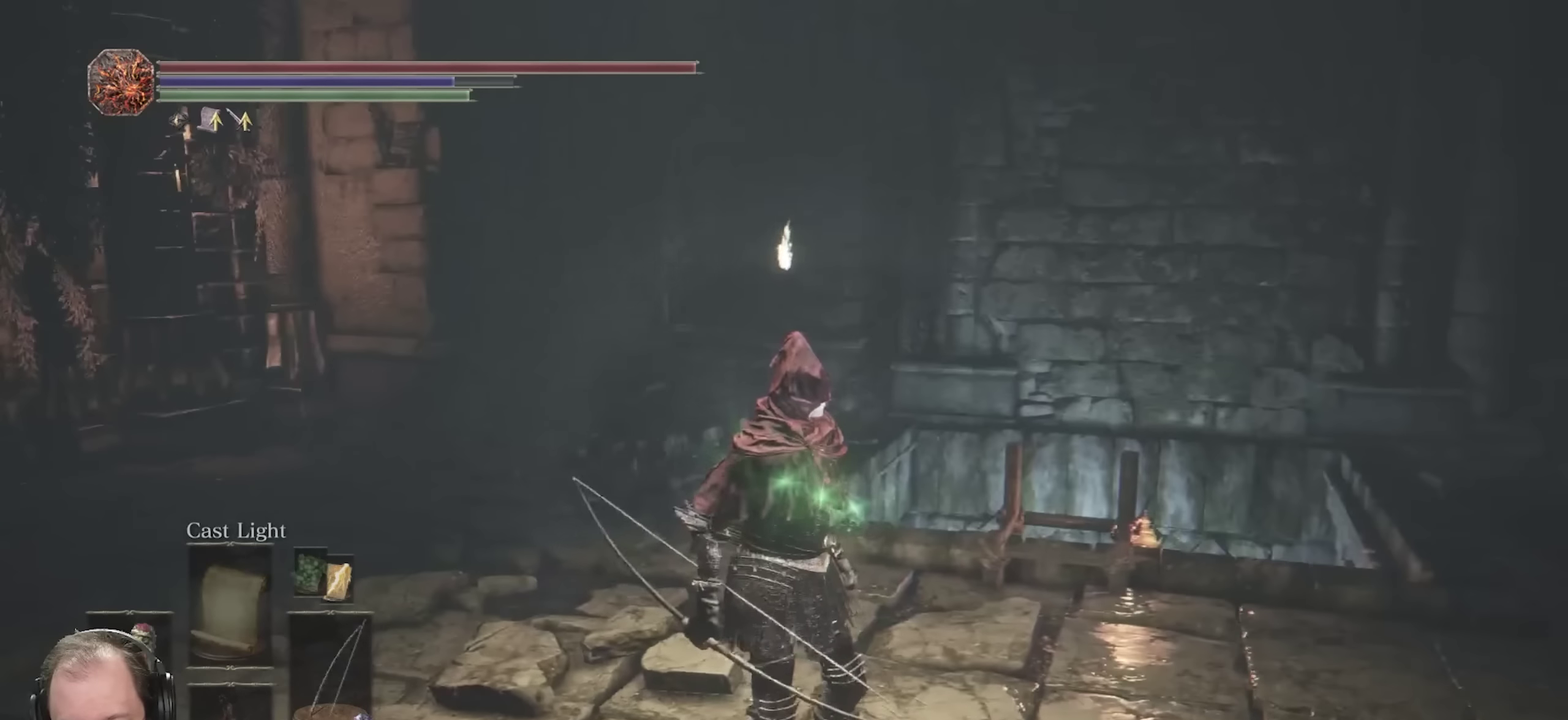
{"dt_ms": 400, "buttons": [], "left_stick": "center", "right_stick": "left", "events": [[317, "right_stick", "left"]]}
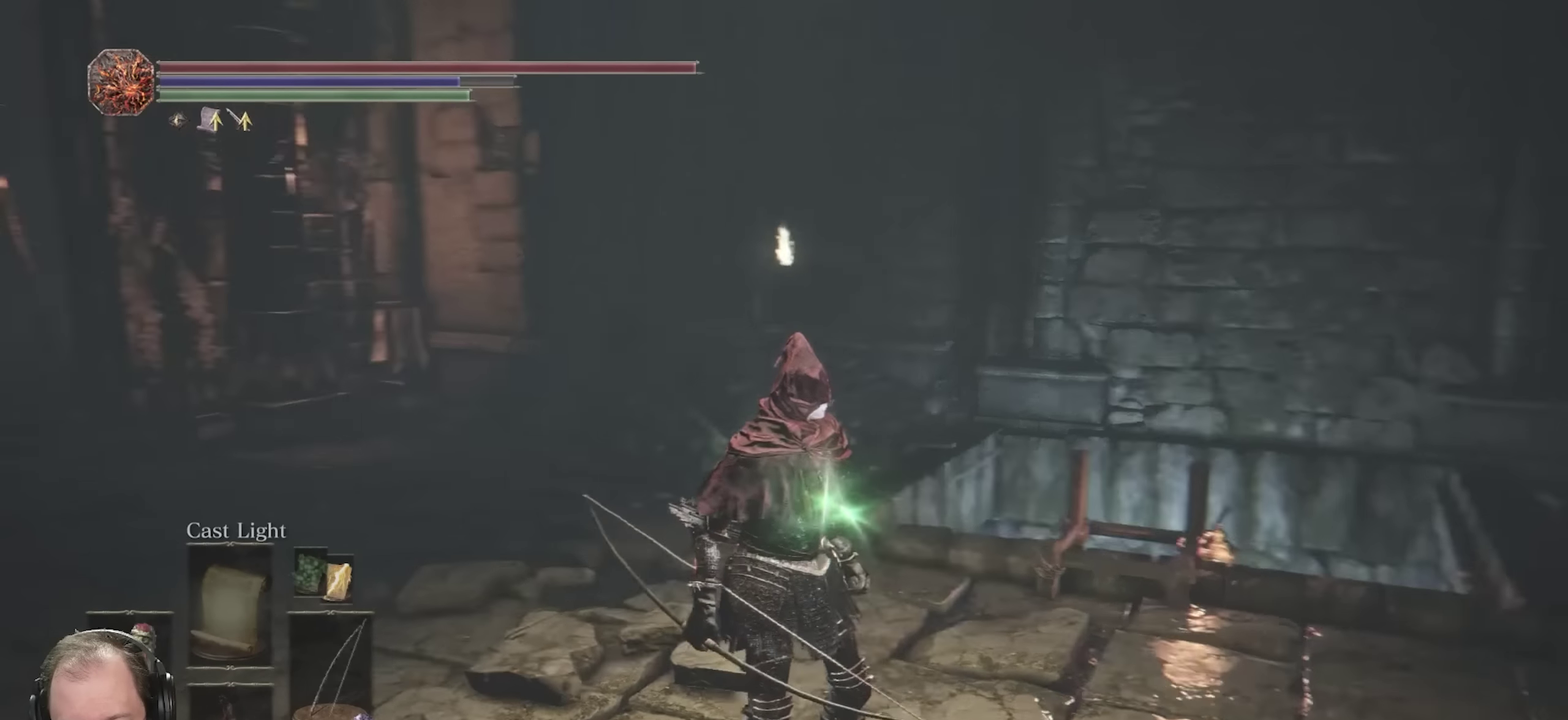
{"dt_ms": 600, "buttons": [], "left_stick": "center", "right_stick": "center", "events": [[117, "right_stick", "center"], [200, "DPAD_RIGHT", "down"], [317, "DPAD_RIGHT", "up"]]}